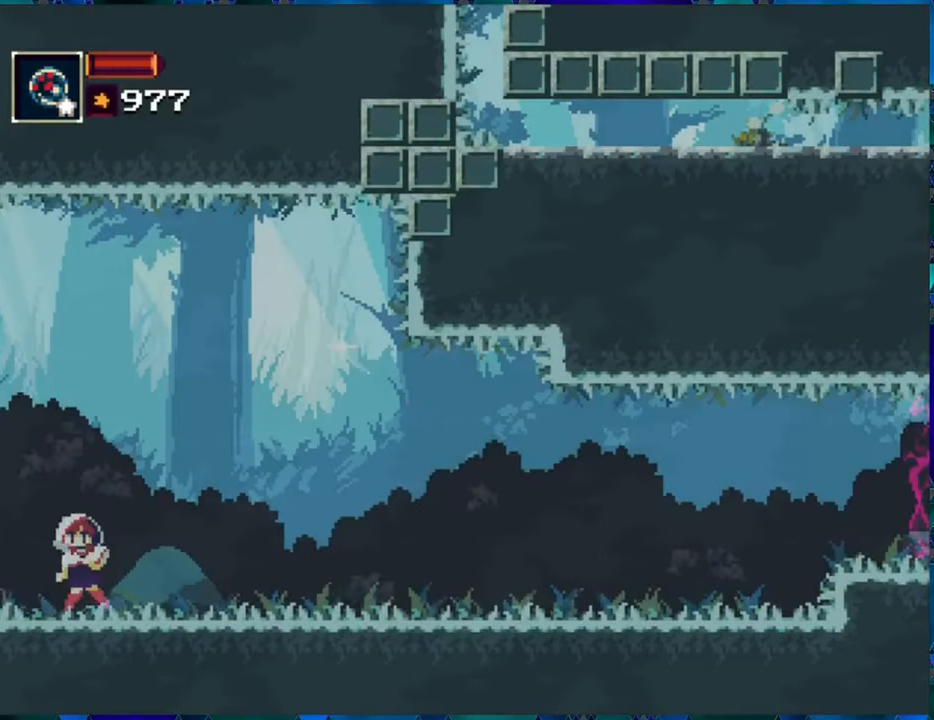
Gameplay with a controller (Nintendo layout); each line is a JSON object with the inputs held at the frame after it. "events" lists button and stick changes between this image and that frame as [ms after this image, input, new state], when the widget could be followed in between. Not read: L3 R3.
{"buttons": ["DPAD_RIGHT"], "left_stick": "center", "right_stick": "center", "events": [[100, "DPAD_RIGHT", "down"]]}
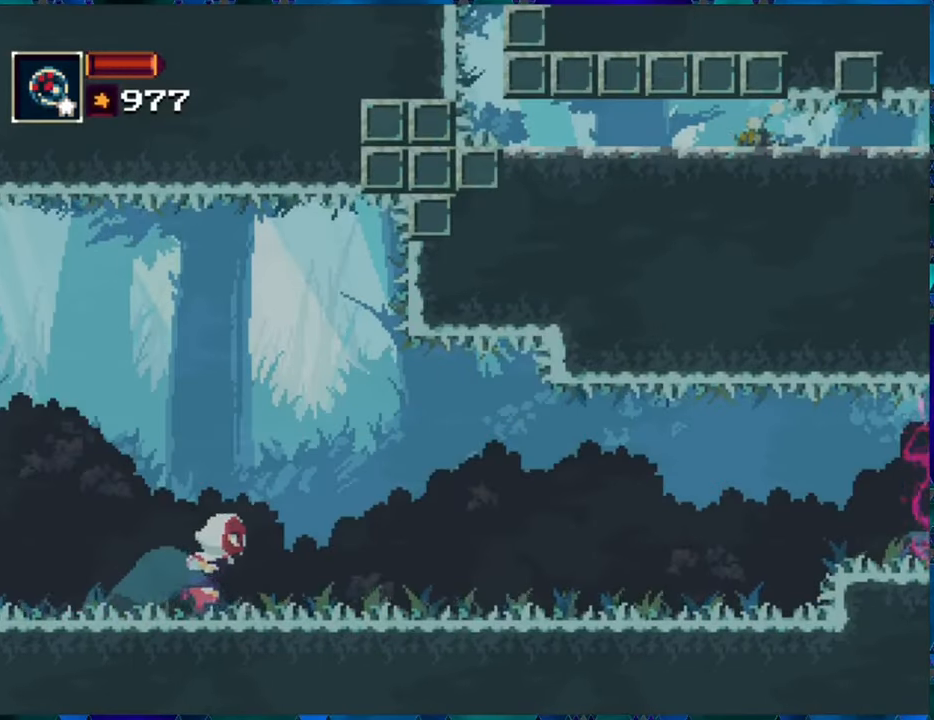
{"buttons": ["DPAD_RIGHT"], "left_stick": "center", "right_stick": "center", "events": []}
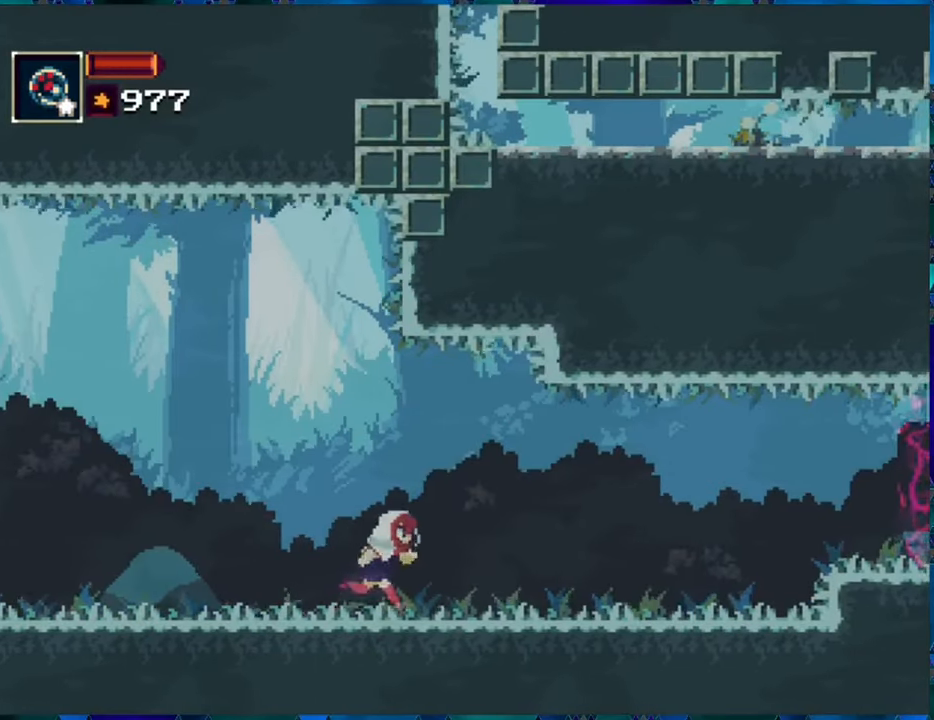
{"buttons": ["DPAD_RIGHT"], "left_stick": "center", "right_stick": "center", "events": []}
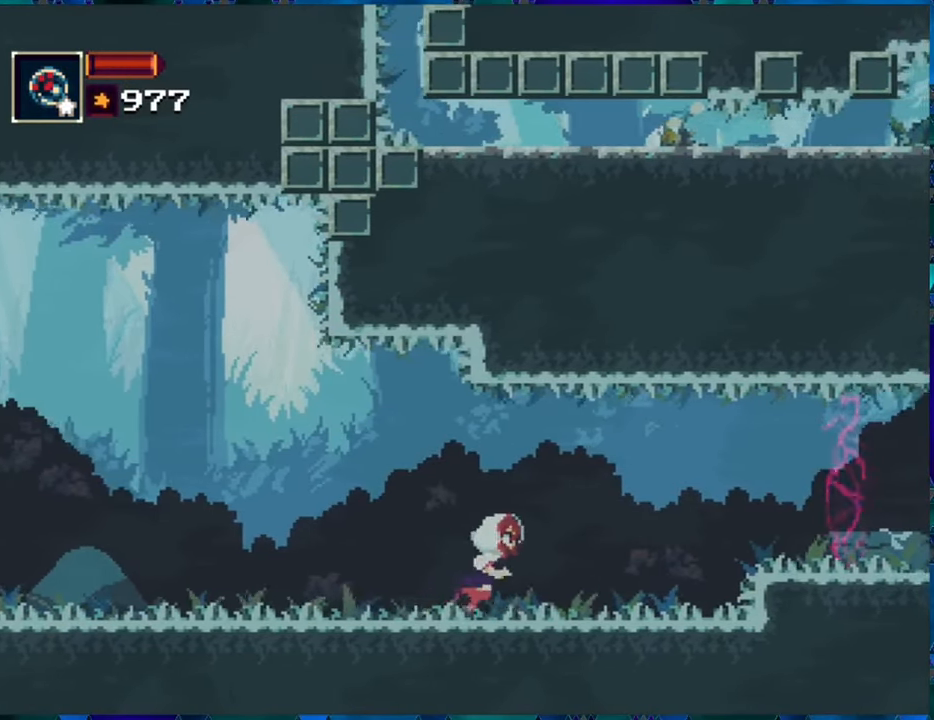
{"buttons": ["B", "DPAD_RIGHT"], "left_stick": "center", "right_stick": "center", "events": [[500, "B", "down"]]}
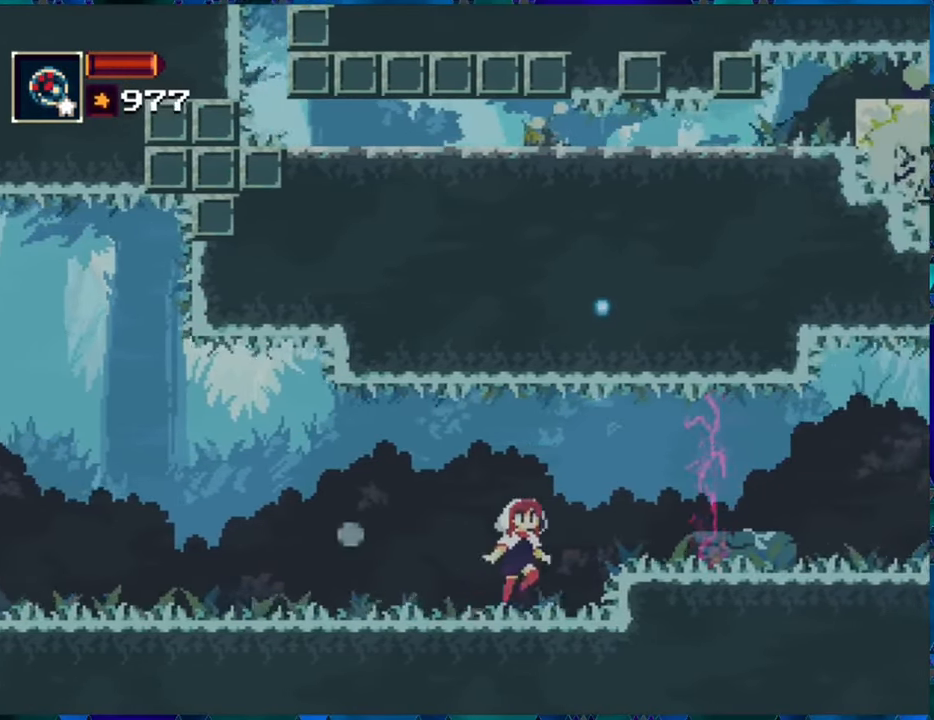
{"buttons": [], "left_stick": "center", "right_stick": "center", "events": [[100, "B", "up"], [266, "DPAD_RIGHT", "up"]]}
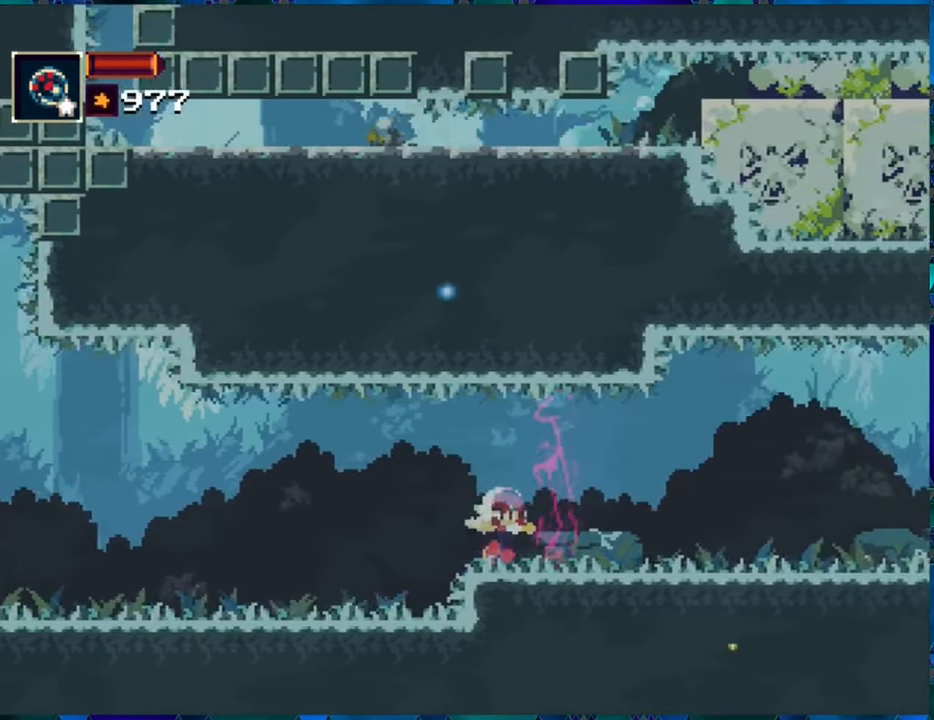
{"buttons": [], "left_stick": "center", "right_stick": "center", "events": []}
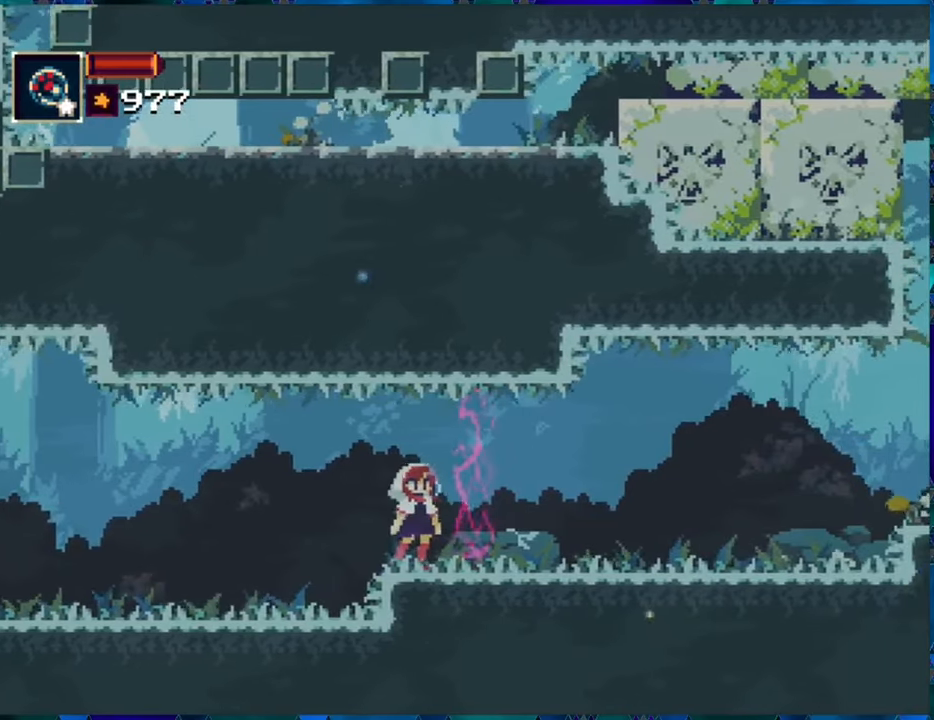
{"buttons": [], "left_stick": "center", "right_stick": "center", "events": []}
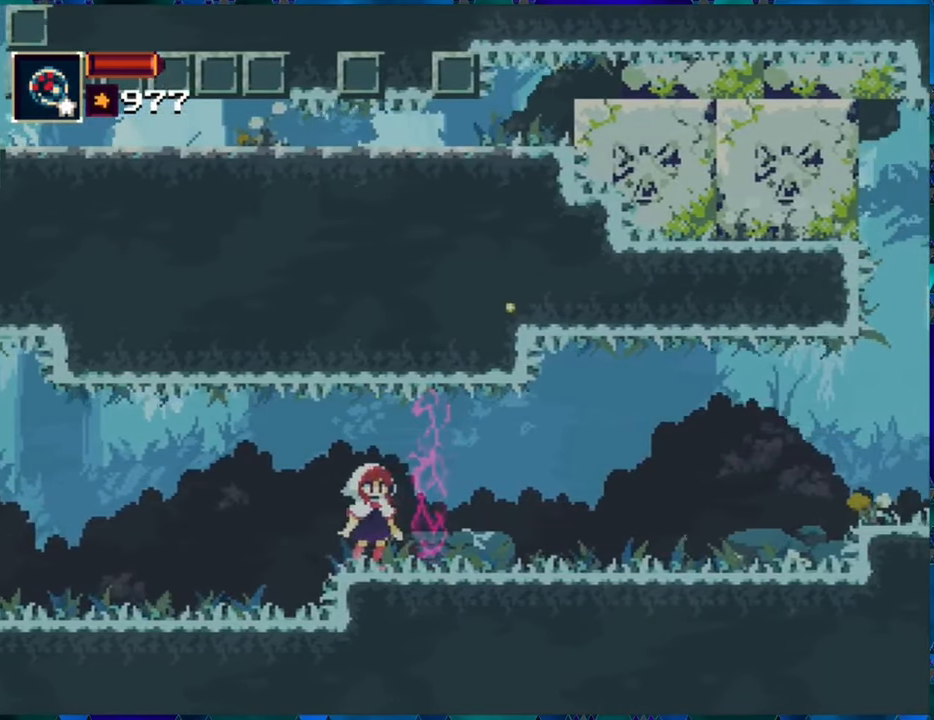
{"buttons": [], "left_stick": "center", "right_stick": "center", "events": [[367, "DPAD_RIGHT", "down"], [483, "DPAD_RIGHT", "up"]]}
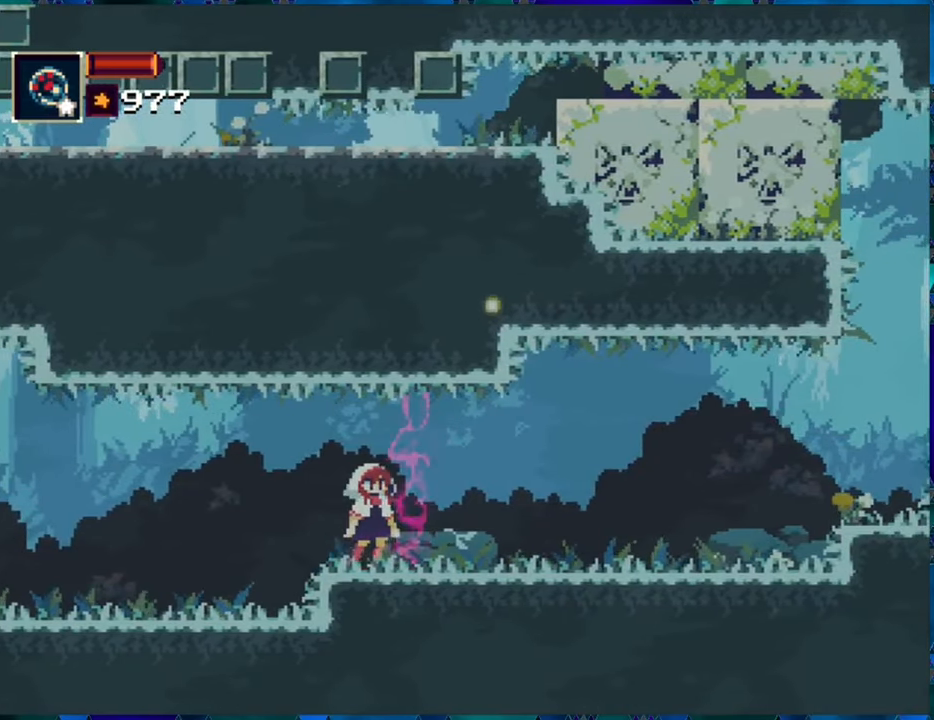
{"buttons": [], "left_stick": "center", "right_stick": "center", "events": [[400, "DPAD_RIGHT", "down"], [483, "DPAD_RIGHT", "up"]]}
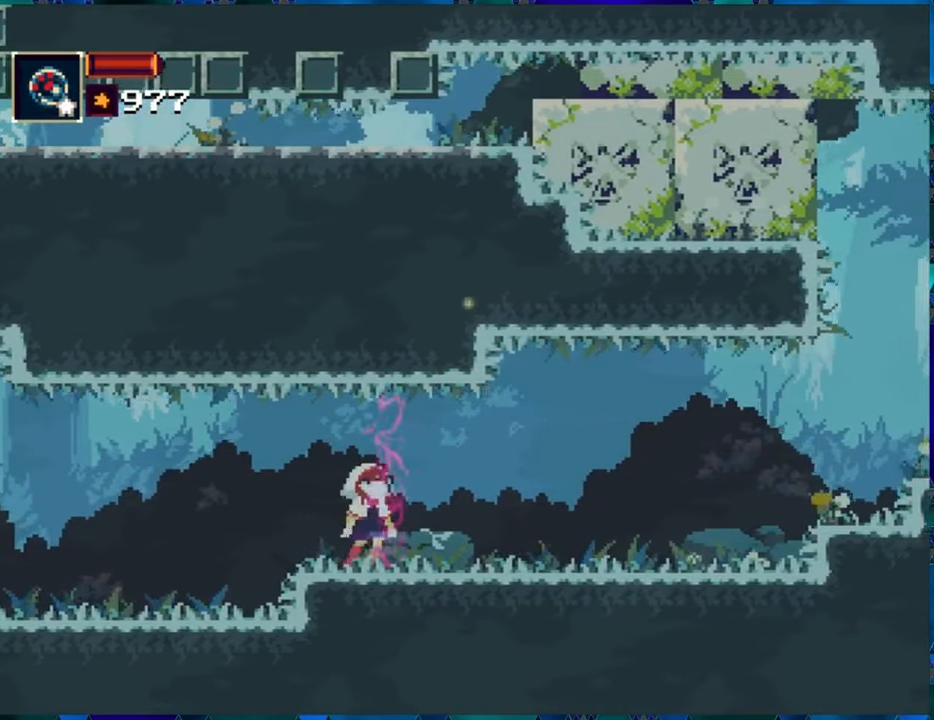
{"buttons": [], "left_stick": "center", "right_stick": "center", "events": []}
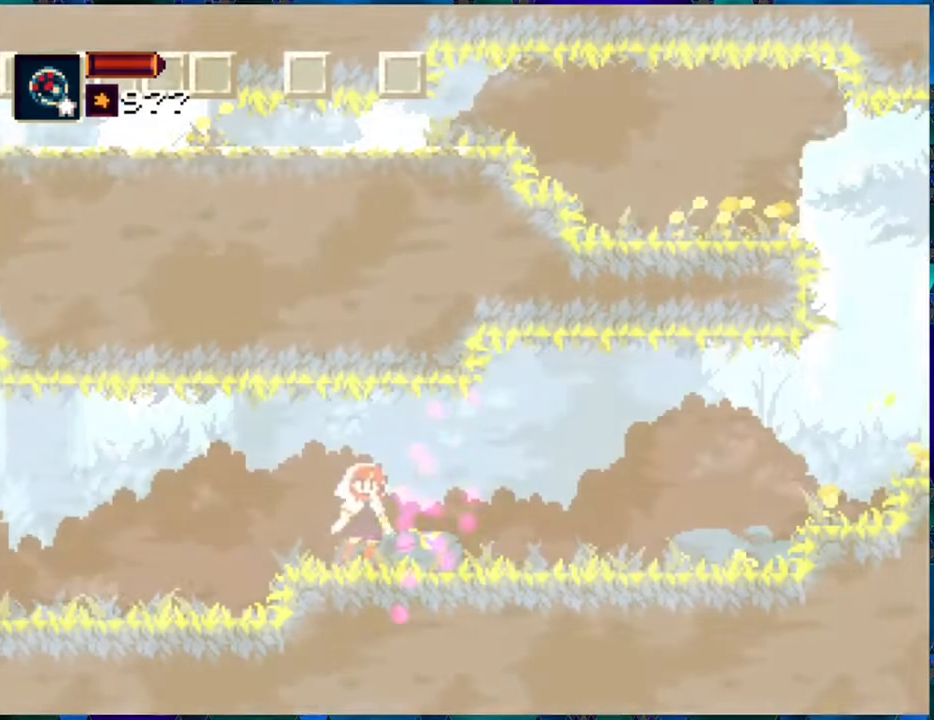
{"buttons": [], "left_stick": "center", "right_stick": "center", "events": []}
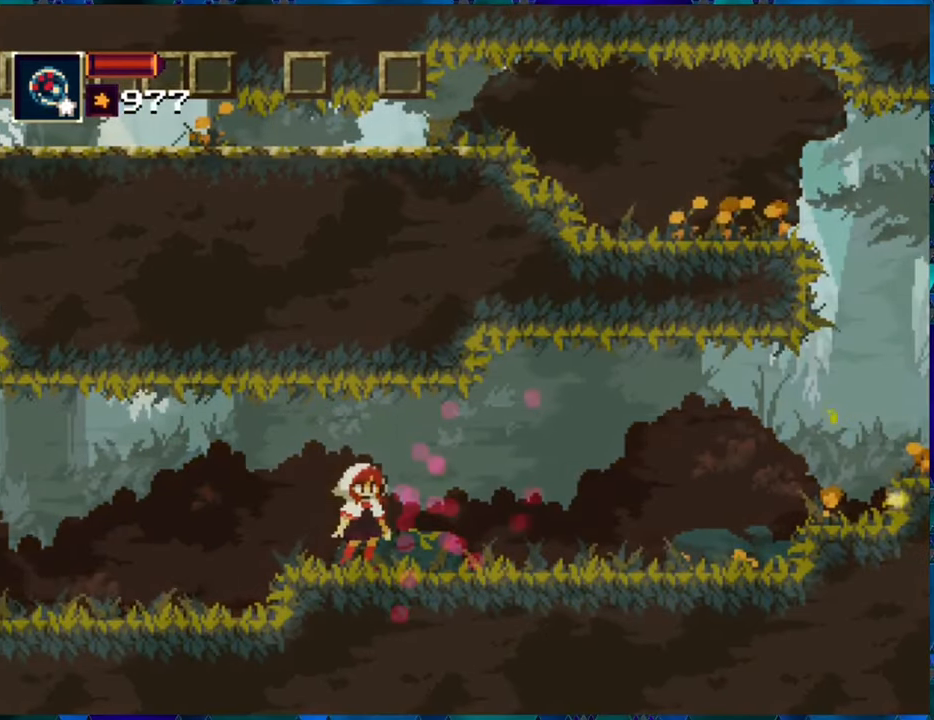
{"buttons": [], "left_stick": "center", "right_stick": "center", "events": []}
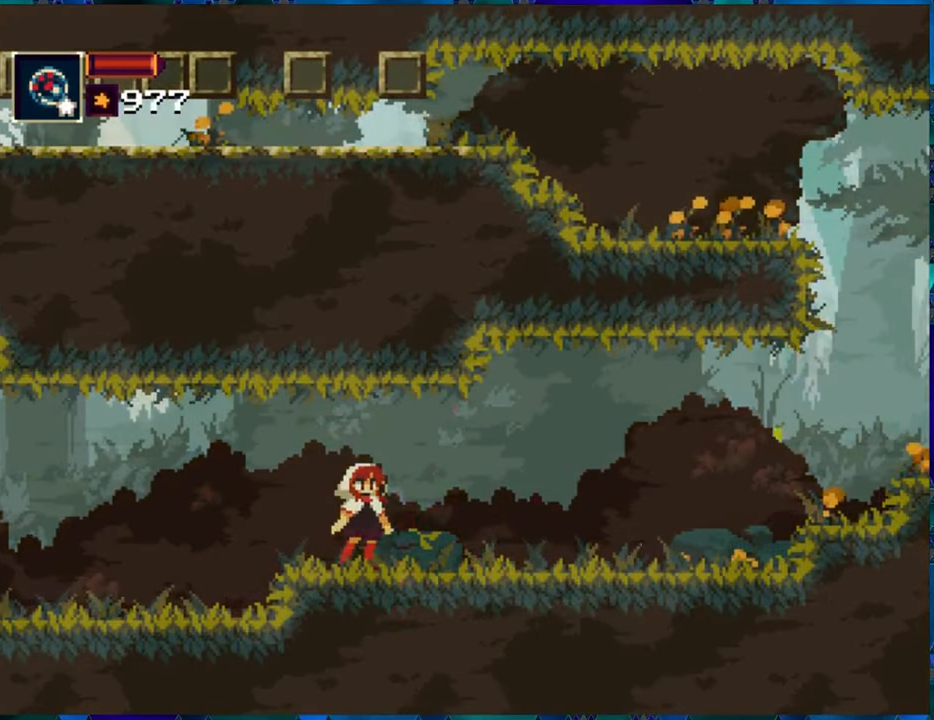
{"buttons": [], "left_stick": "center", "right_stick": "center", "events": [[167, "DPAD_LEFT", "down"], [500, "DPAD_LEFT", "up"]]}
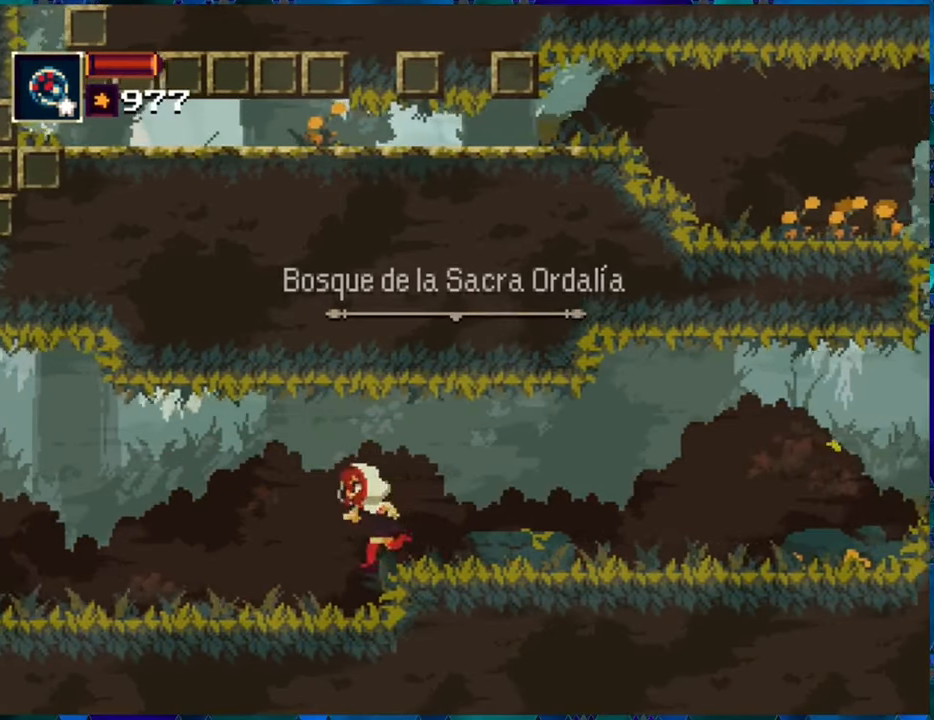
{"buttons": [], "left_stick": "center", "right_stick": "center", "events": []}
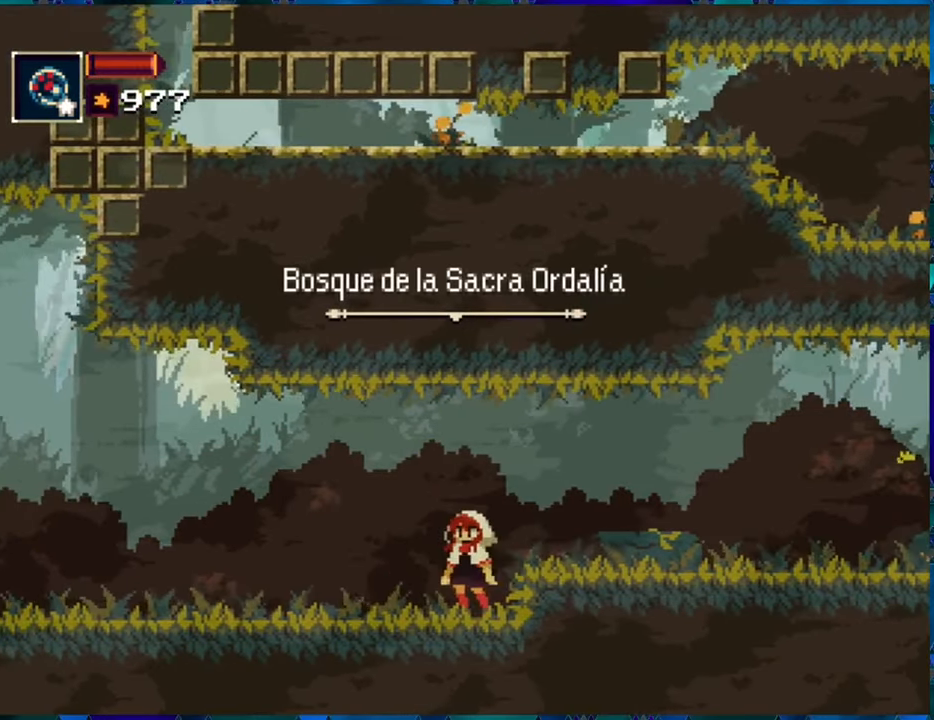
{"buttons": [], "left_stick": "center", "right_stick": "center", "events": []}
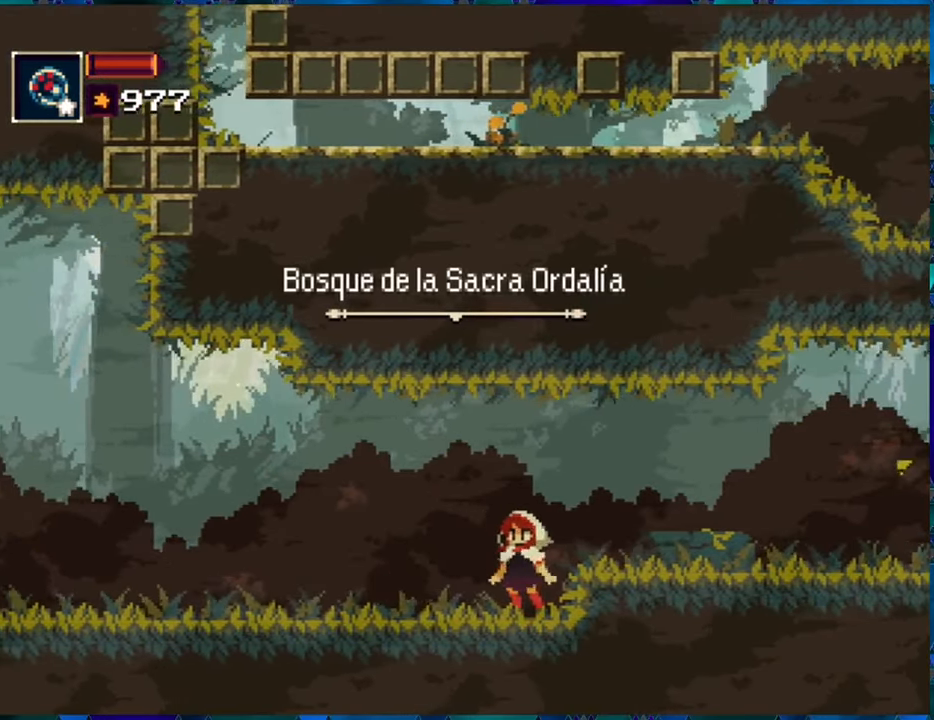
{"buttons": ["DPAD_LEFT"], "left_stick": "center", "right_stick": "center", "events": [[100, "DPAD_LEFT", "down"]]}
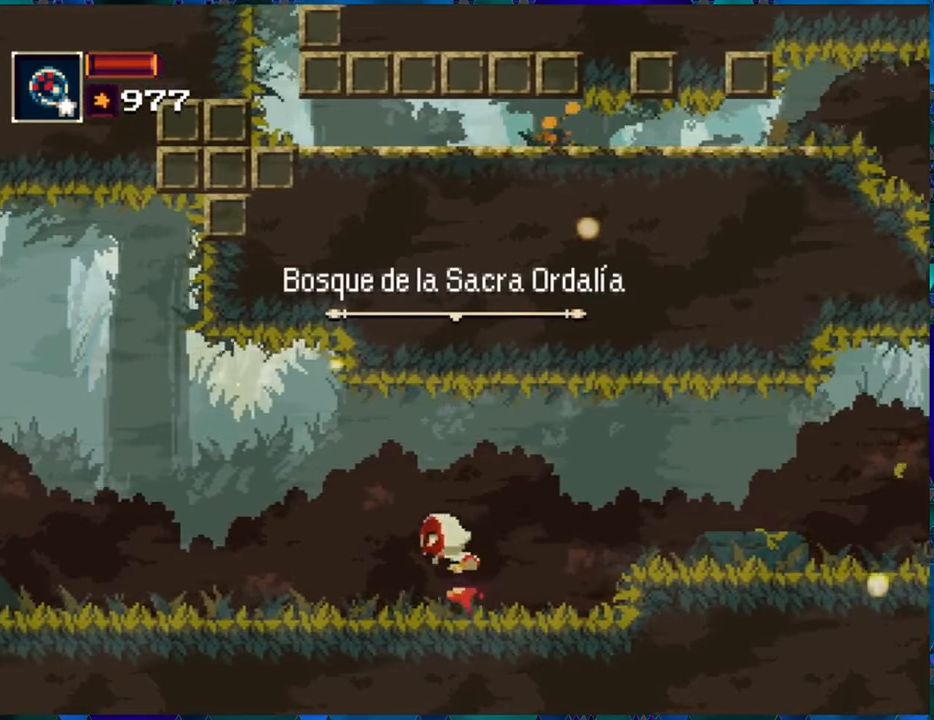
{"buttons": ["DPAD_LEFT"], "left_stick": "center", "right_stick": "center", "events": []}
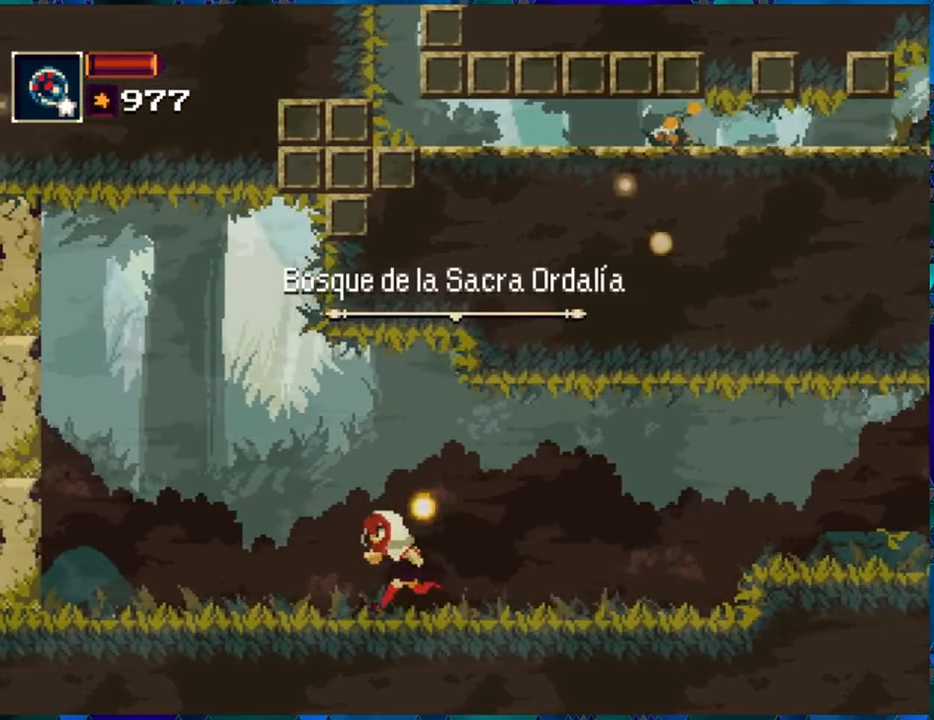
{"buttons": ["DPAD_LEFT"], "left_stick": "center", "right_stick": "center", "events": []}
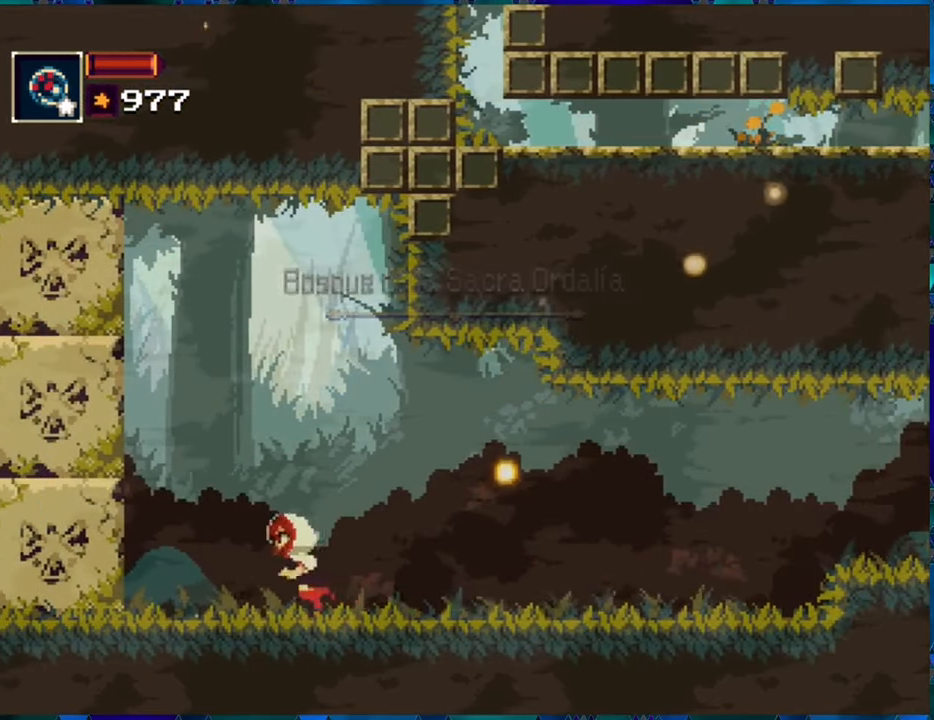
{"buttons": ["DPAD_LEFT"], "left_stick": "center", "right_stick": "center", "events": []}
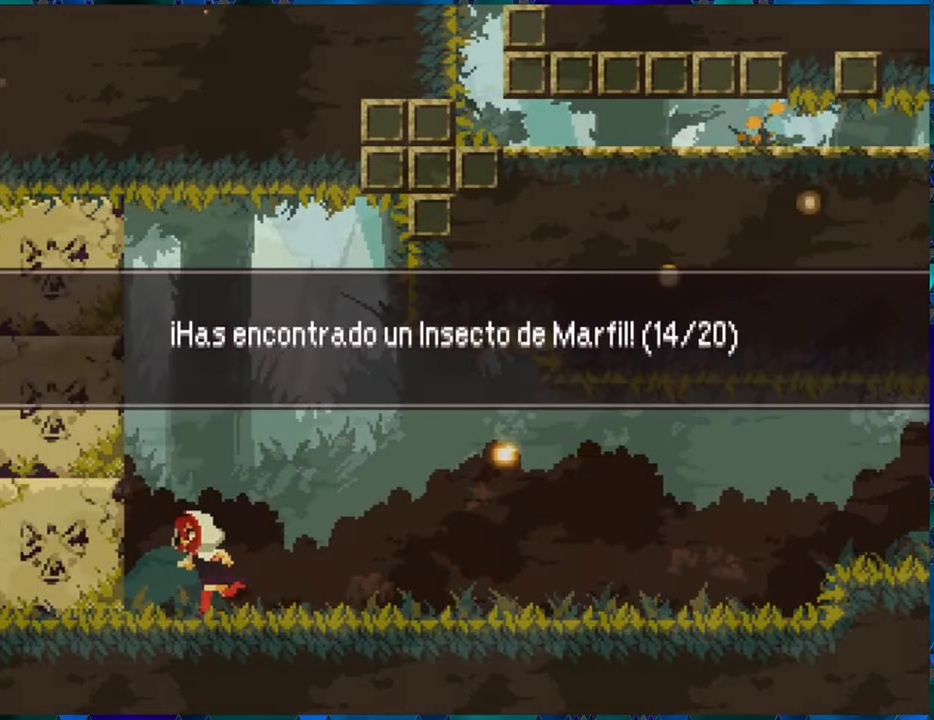
{"buttons": [], "left_stick": "center", "right_stick": "center", "events": [[117, "DPAD_LEFT", "up"]]}
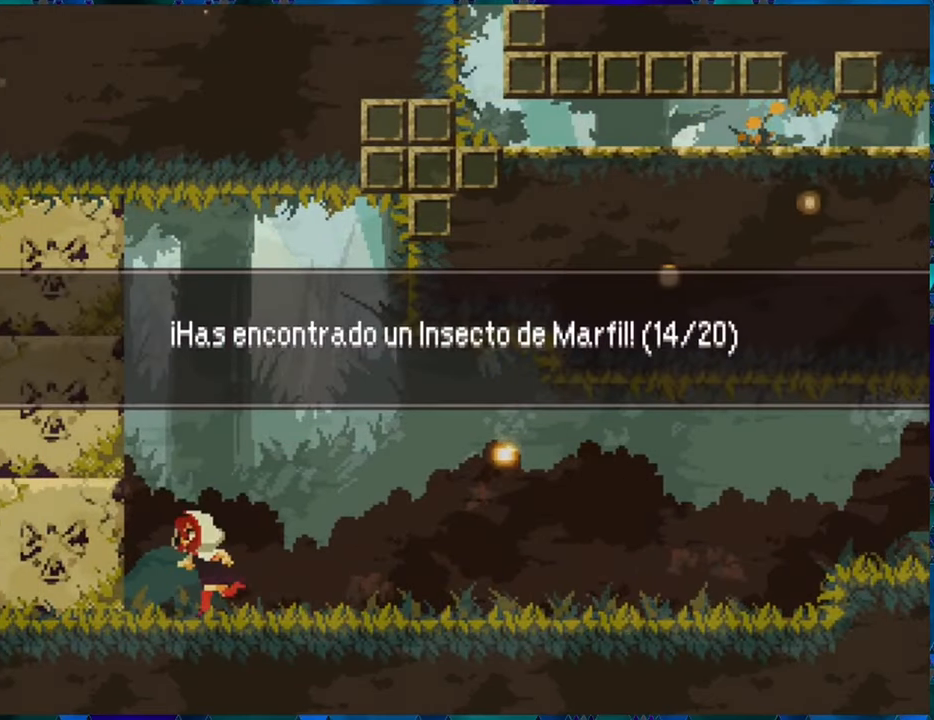
{"buttons": [], "left_stick": "center", "right_stick": "center", "events": []}
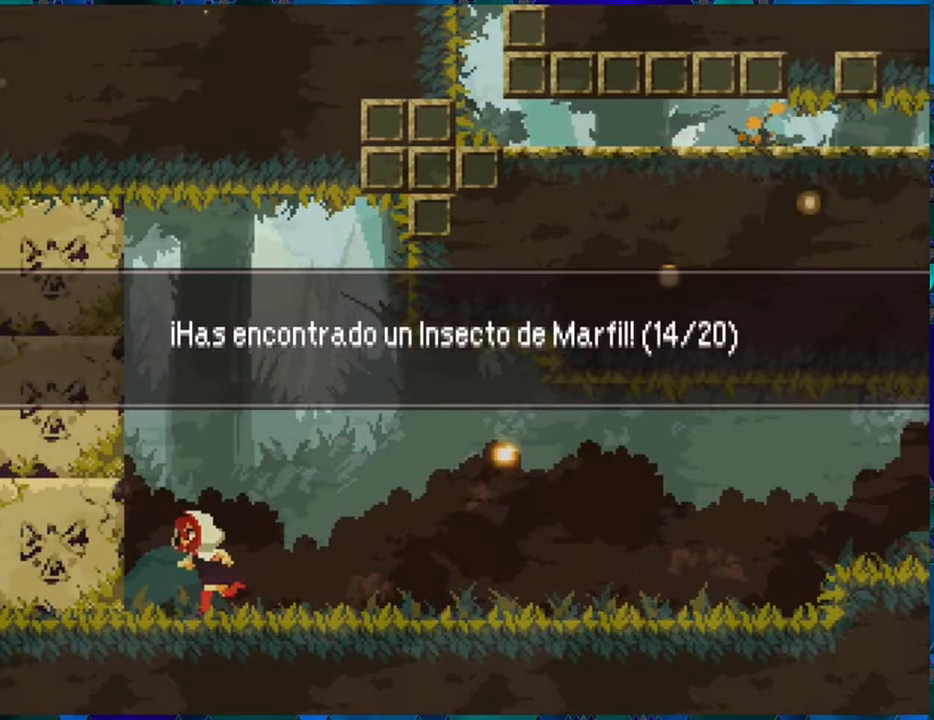
{"buttons": [], "left_stick": "center", "right_stick": "center", "events": []}
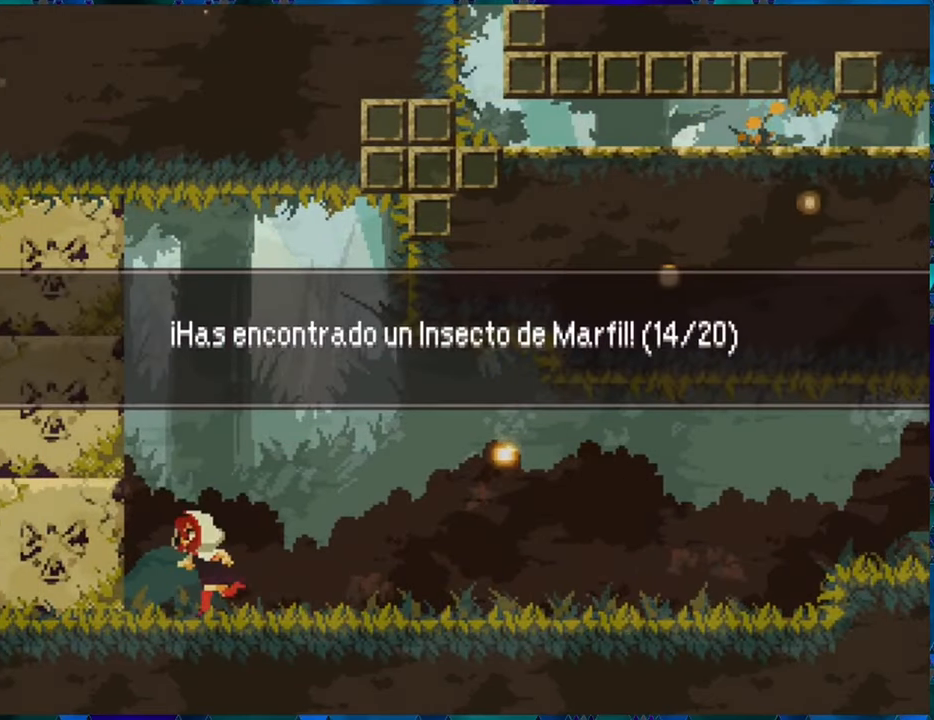
{"buttons": [], "left_stick": "center", "right_stick": "center", "events": [[284, "B", "down"], [367, "B", "up"]]}
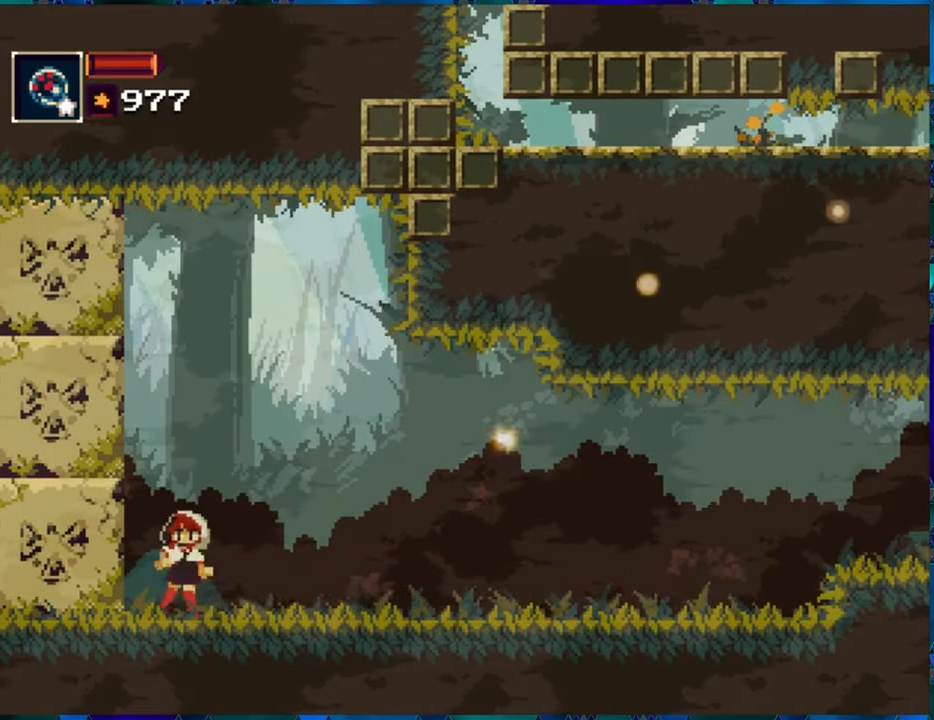
{"buttons": ["DPAD_RIGHT"], "left_stick": "center", "right_stick": "center", "events": [[434, "DPAD_RIGHT", "down"]]}
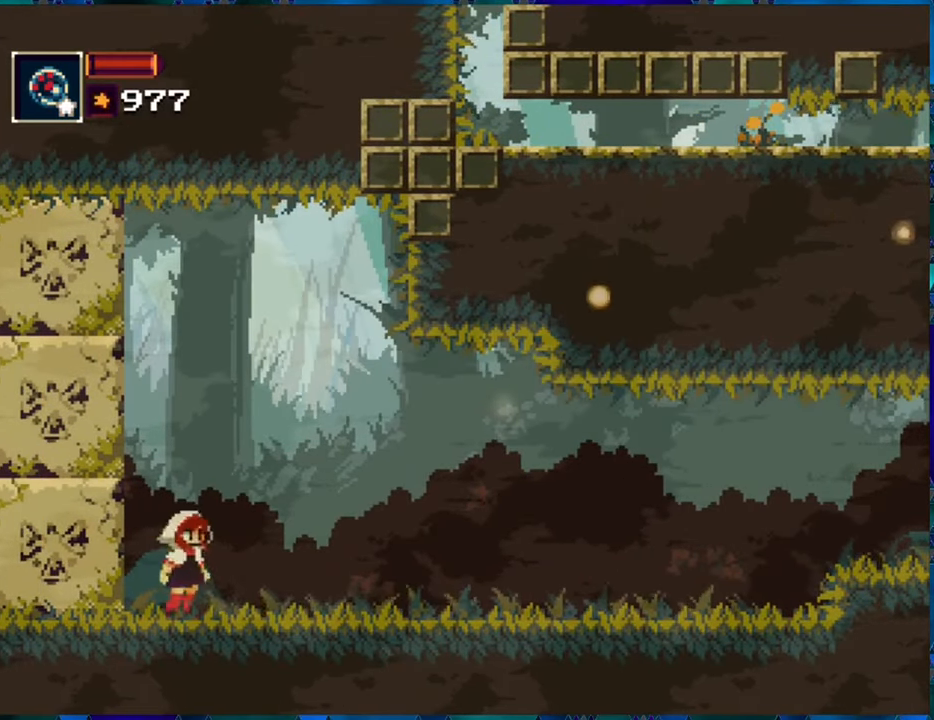
{"buttons": [], "left_stick": "center", "right_stick": "center", "events": [[134, "DPAD_RIGHT", "up"]]}
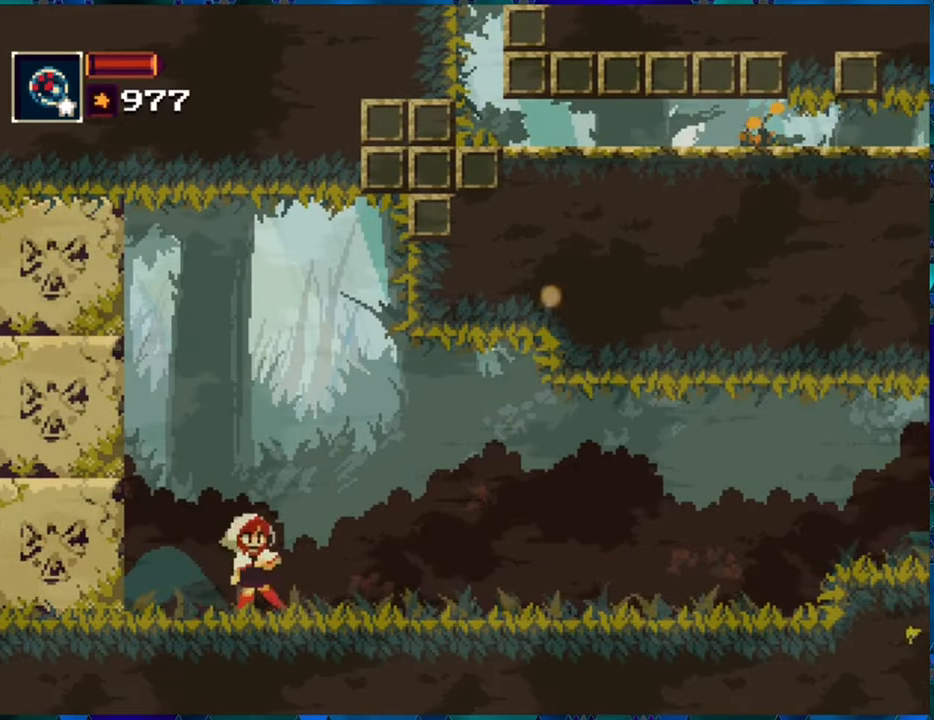
{"buttons": [], "left_stick": "center", "right_stick": "center", "events": []}
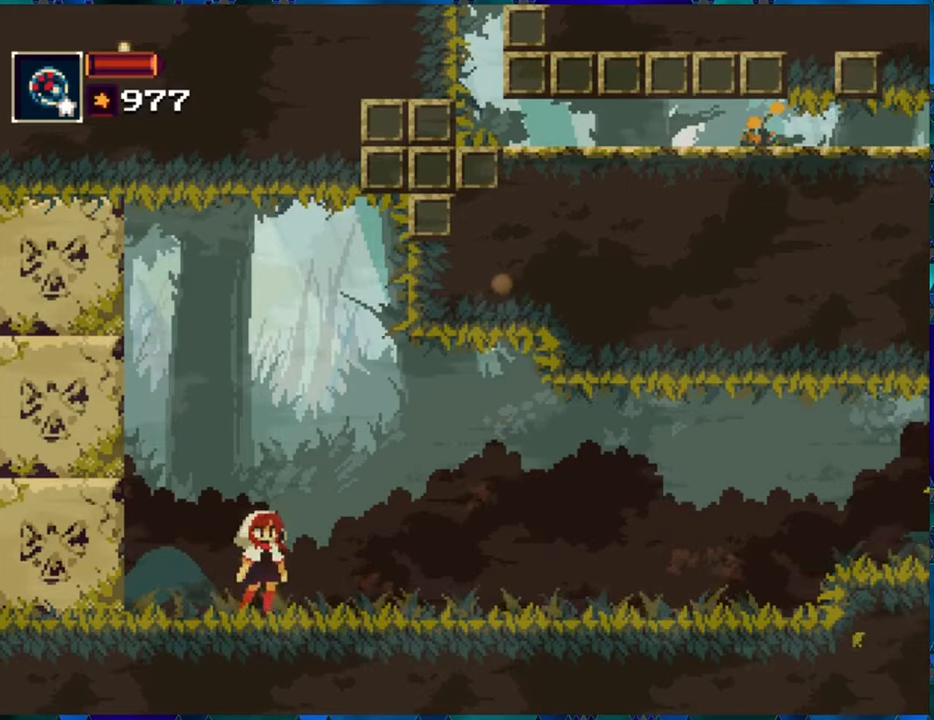
{"buttons": ["DPAD_RIGHT"], "left_stick": "center", "right_stick": "center", "events": [[83, "DPAD_RIGHT", "down"]]}
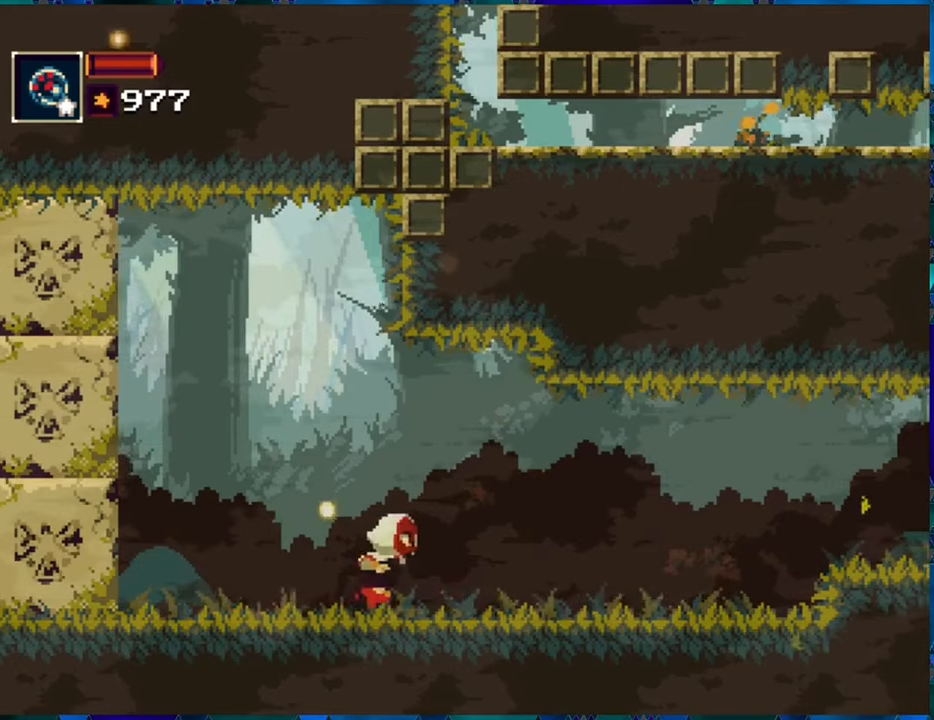
{"buttons": ["DPAD_RIGHT"], "left_stick": "center", "right_stick": "center", "events": []}
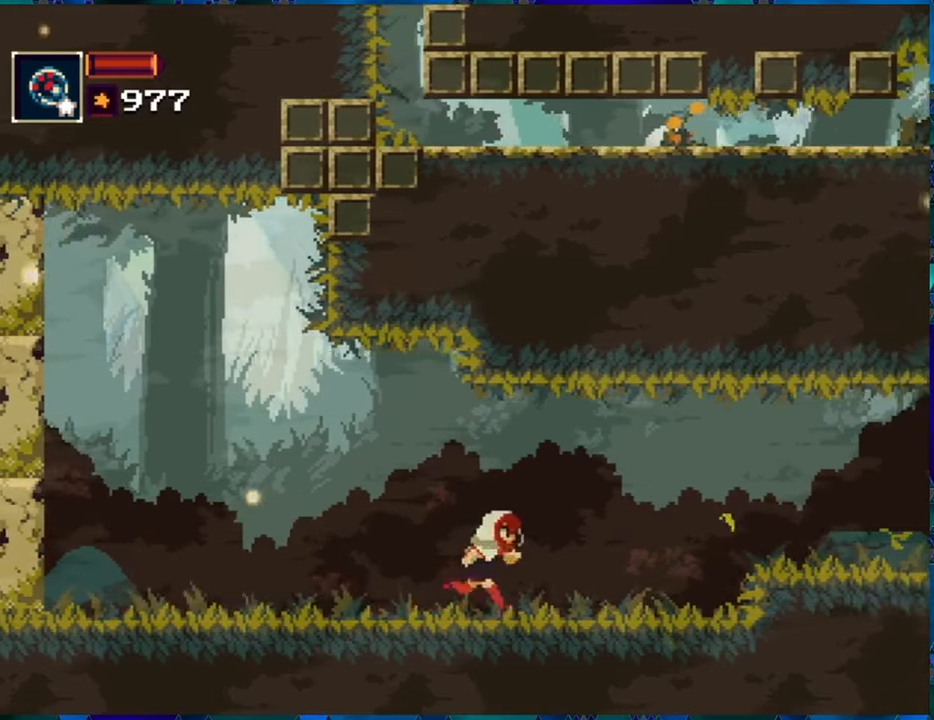
{"buttons": [], "left_stick": "center", "right_stick": "center", "events": [[483, "DPAD_RIGHT", "up"]]}
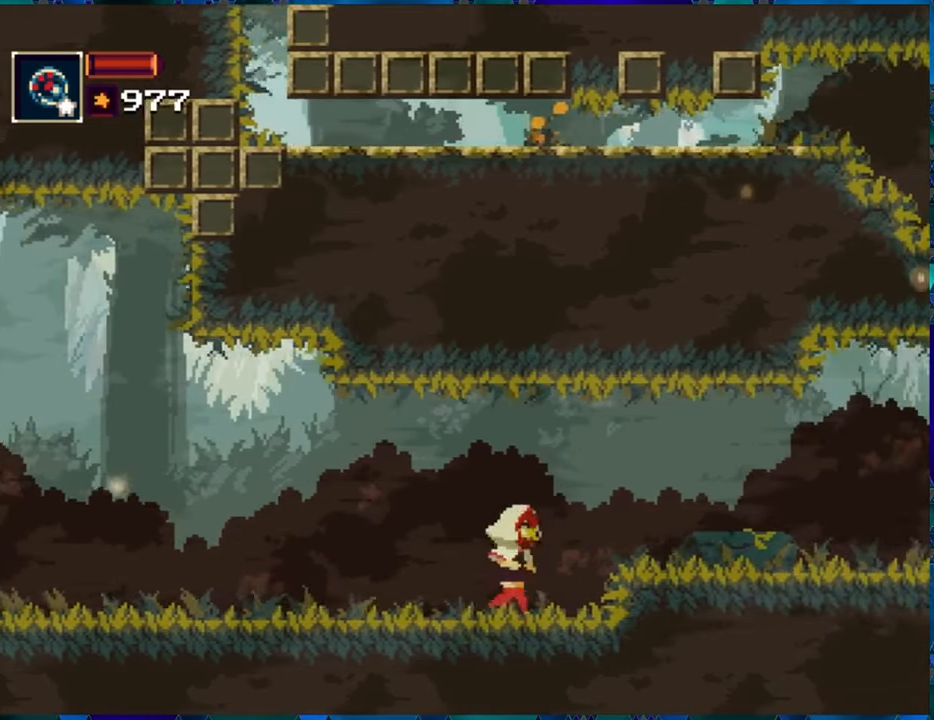
{"buttons": ["DPAD_RIGHT"], "left_stick": "center", "right_stick": "center", "events": [[466, "DPAD_RIGHT", "down"]]}